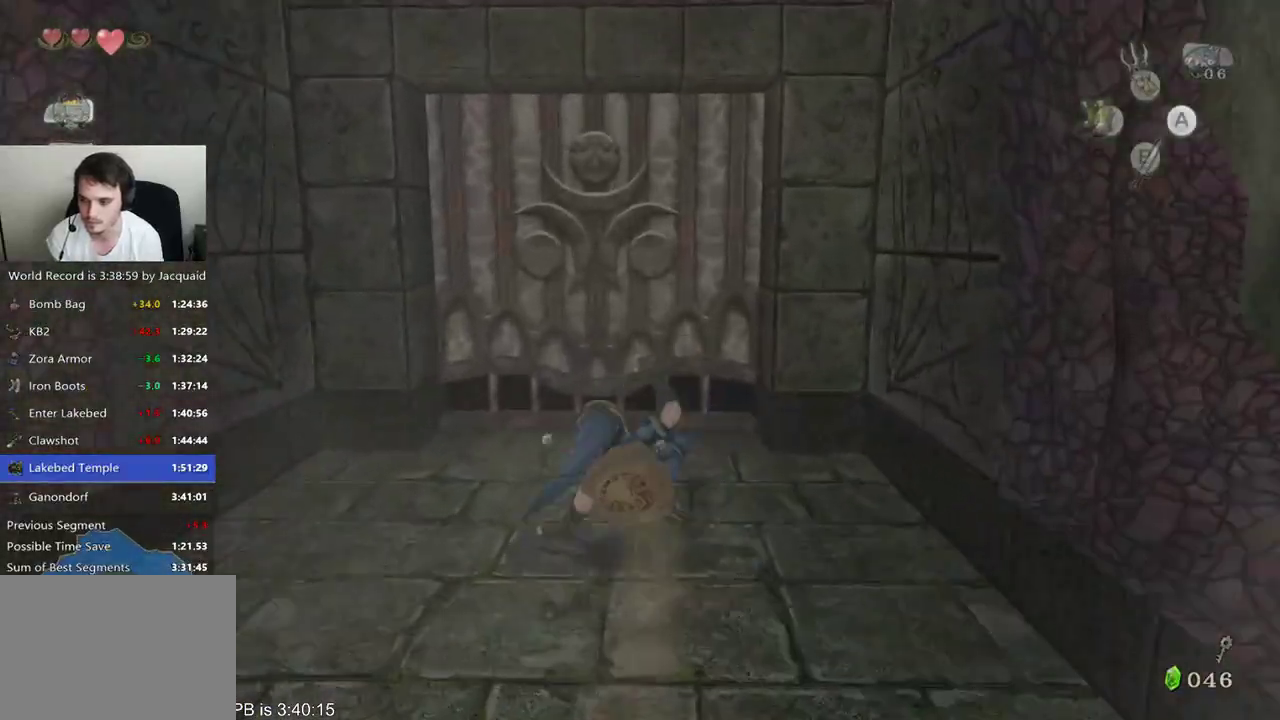
Gameplay with a controller (Xbox layout); each line is a JSON object with the inputs held at the frame after it. "events" lists button and stick changes between this image and that frame as [ms after this image, input, new state], when the widget could be followed in between. Not read: L3 R3 SELECT.
{"buttons": [], "left_stick": "center", "right_stick": "center", "events": [[133, "B", "down"], [200, "left_stick", "center"], [233, "B", "up"], [300, "B", "down"], [367, "B", "up"]]}
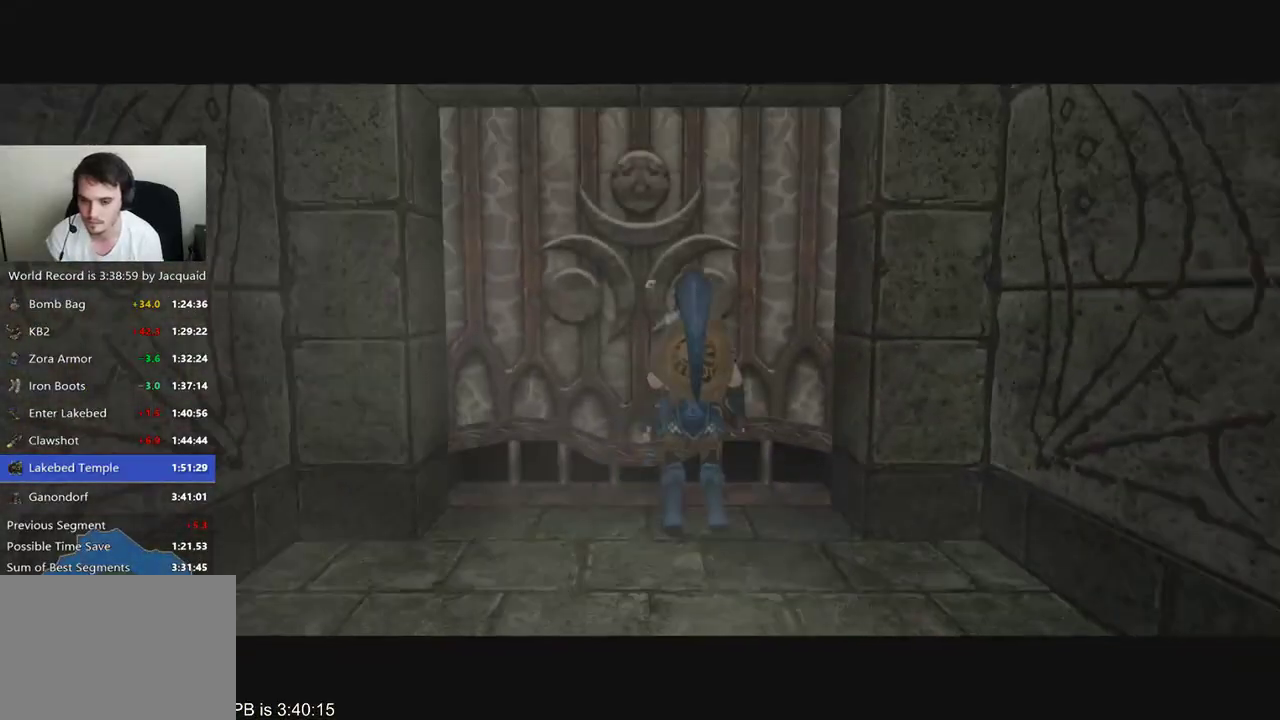
{"buttons": [], "left_stick": "center", "right_stick": "center", "events": []}
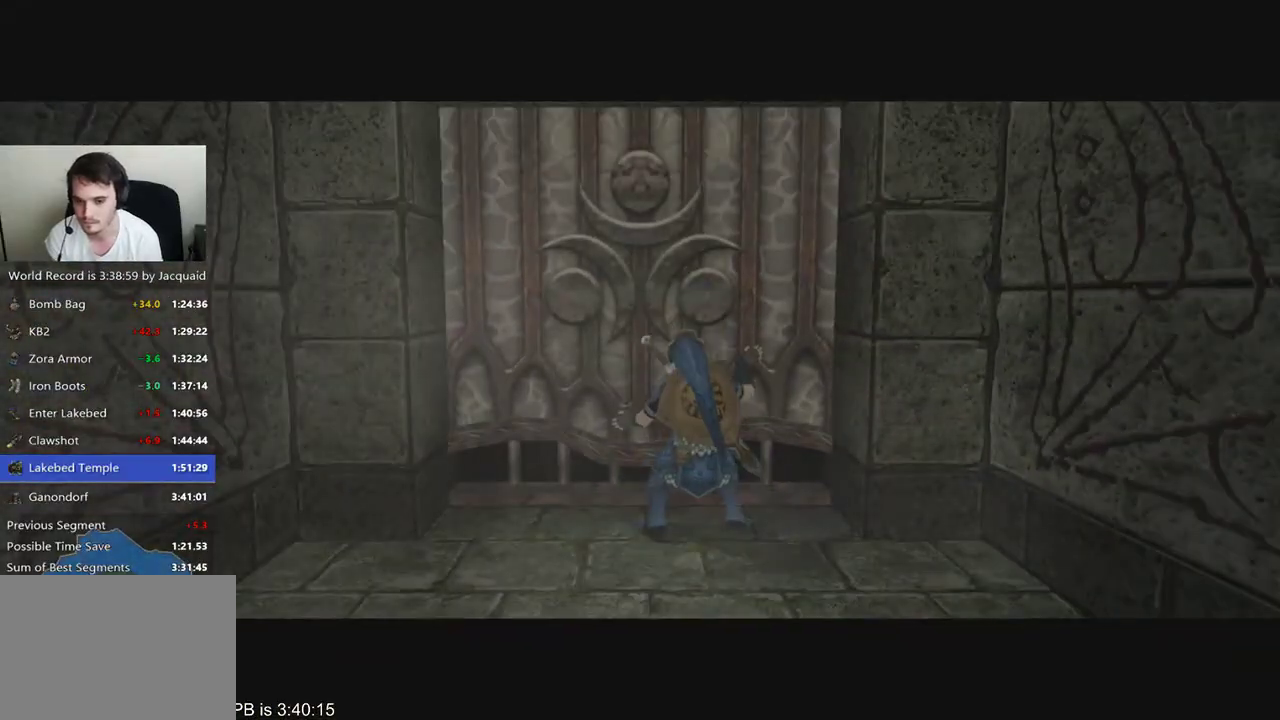
{"buttons": [], "left_stick": "center", "right_stick": "center", "events": []}
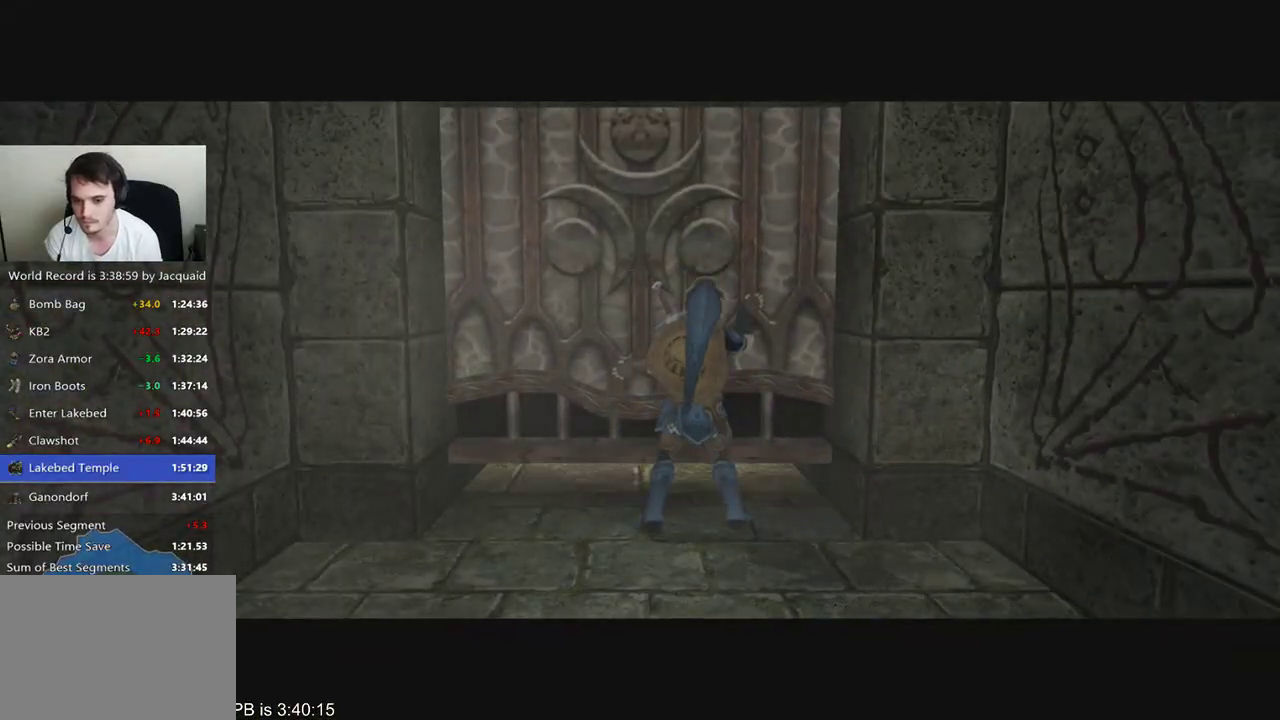
{"buttons": [], "left_stick": "center", "right_stick": "center", "events": []}
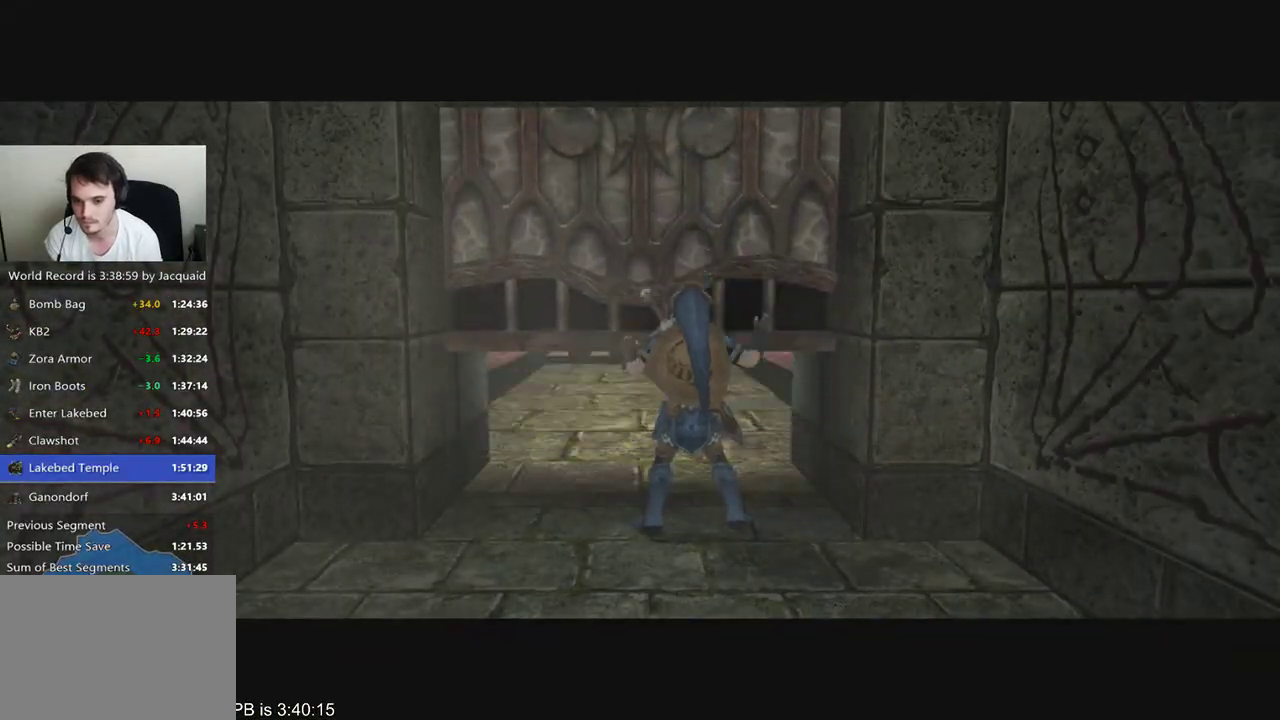
{"buttons": [], "left_stick": "center", "right_stick": "center", "events": []}
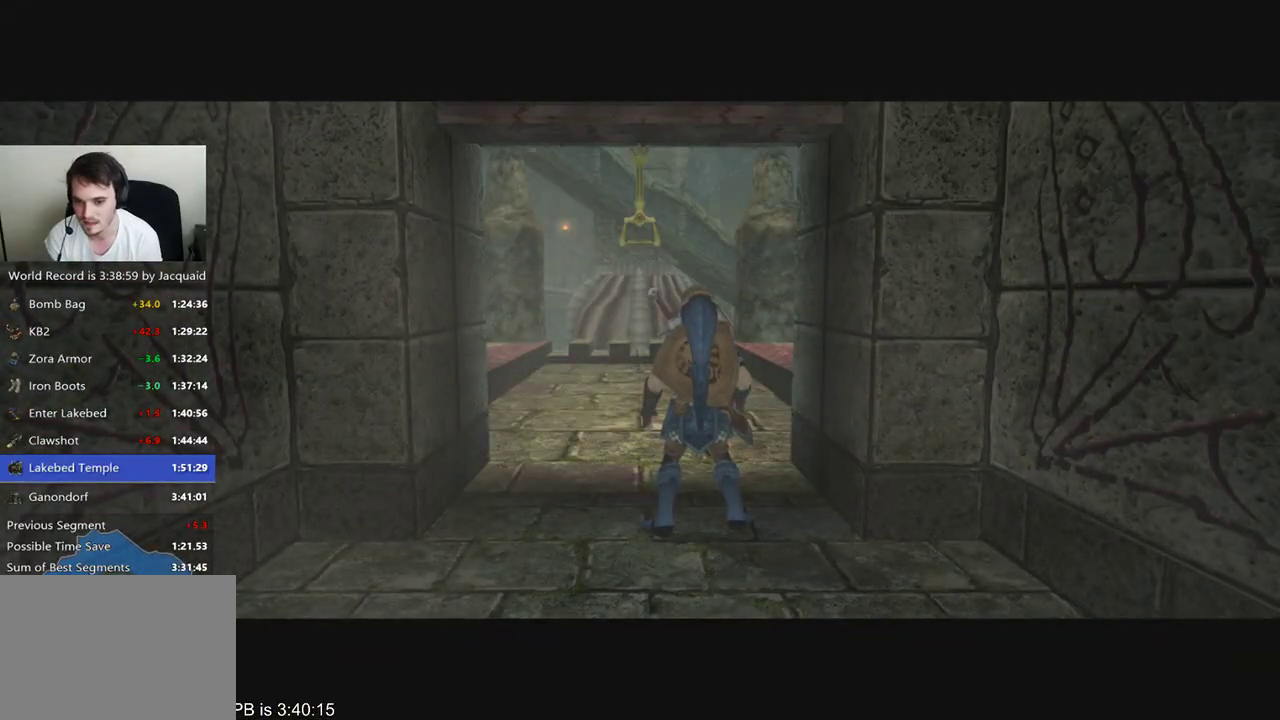
{"buttons": [], "left_stick": "center", "right_stick": "center", "events": []}
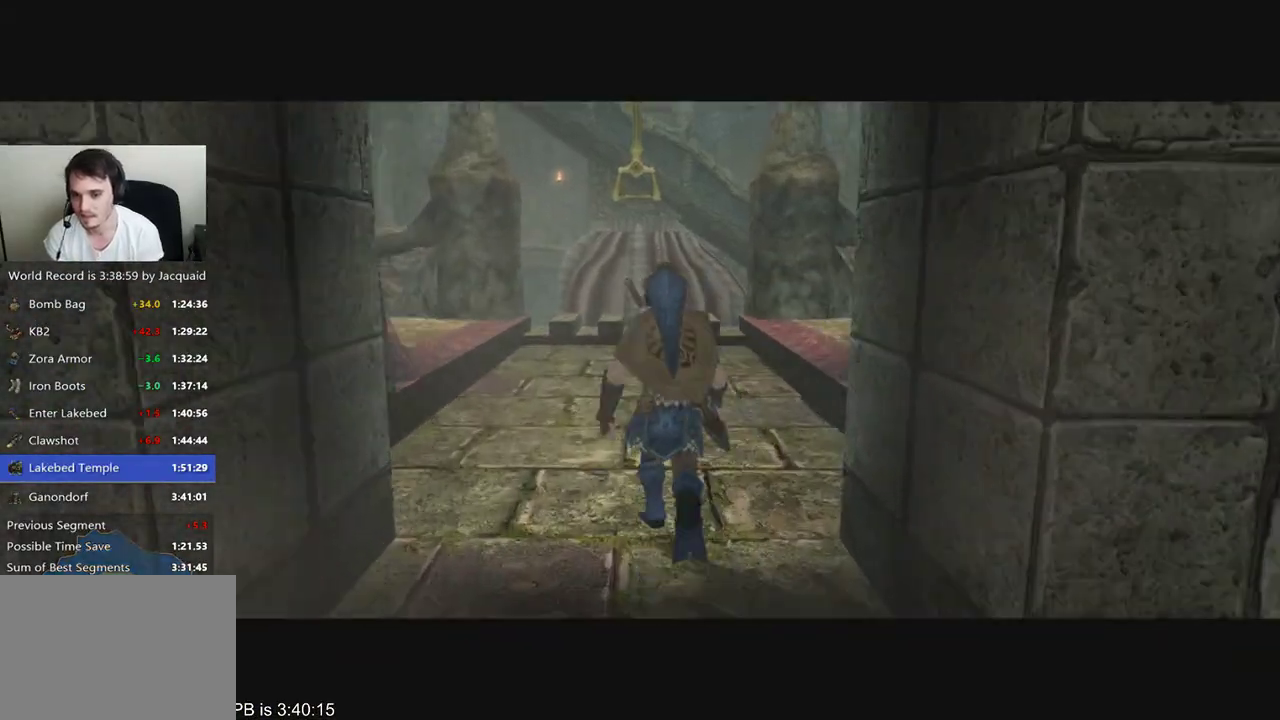
{"buttons": [], "left_stick": "center", "right_stick": "center", "events": []}
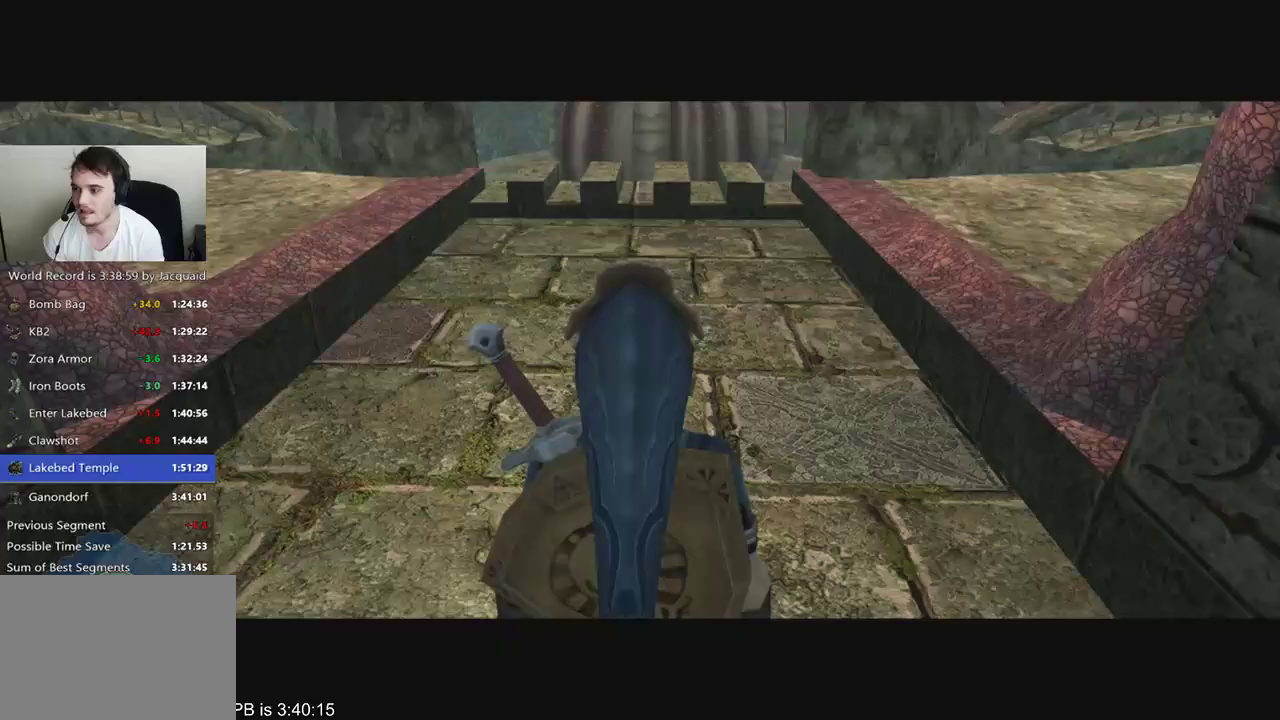
{"buttons": [], "left_stick": "up", "right_stick": "center", "events": [[167, "left_stick", "up"], [233, "B", "down"], [233, "R2", "down"], [333, "B", "up"], [333, "R2", "up"]]}
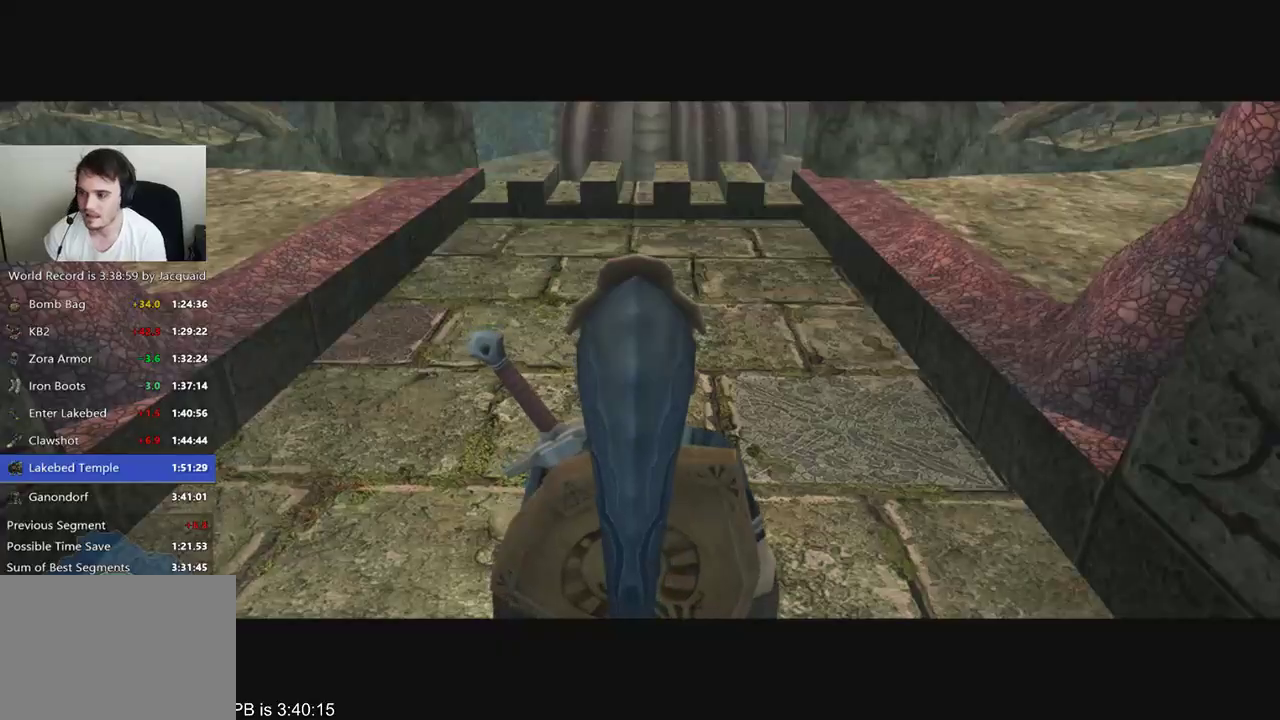
{"buttons": [], "left_stick": "up", "right_stick": "center", "events": [[333, "B", "down"], [333, "R2", "down"], [500, "B", "up"], [500, "R2", "up"]]}
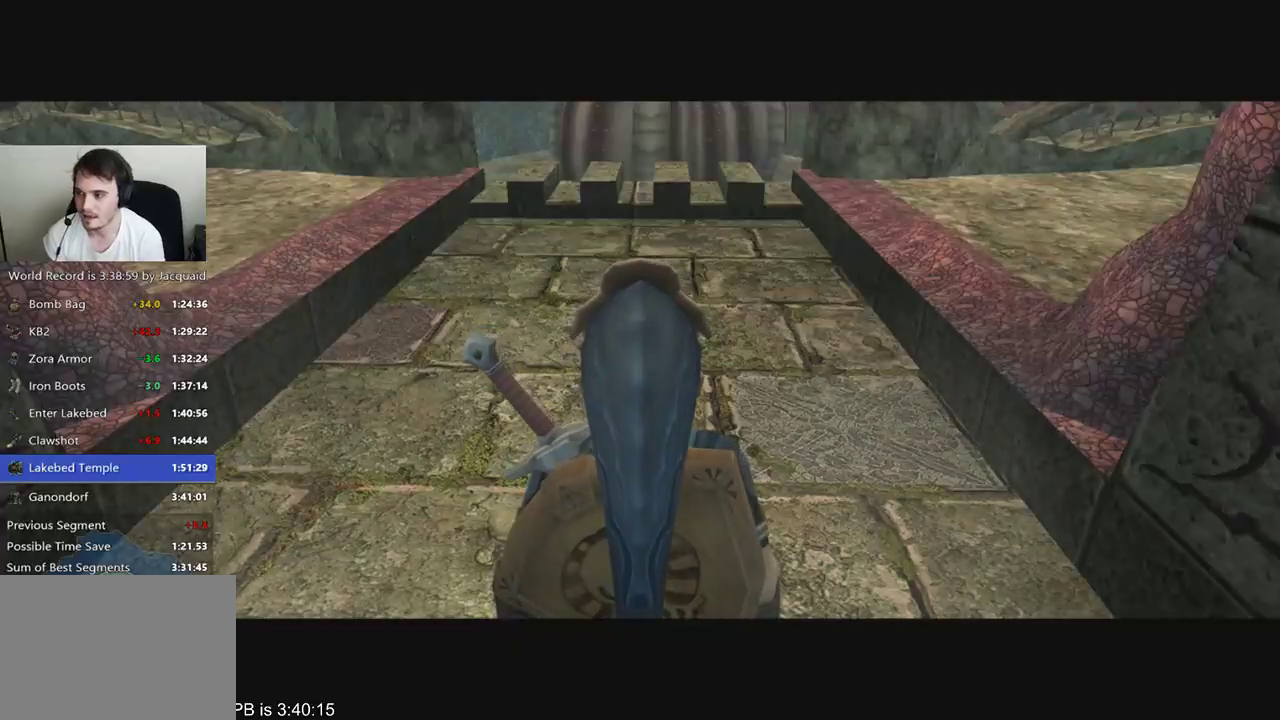
{"buttons": [], "left_stick": "up", "right_stick": "center", "events": [[100, "R2", "down"], [133, "B", "down"], [433, "B", "up"], [433, "R2", "up"]]}